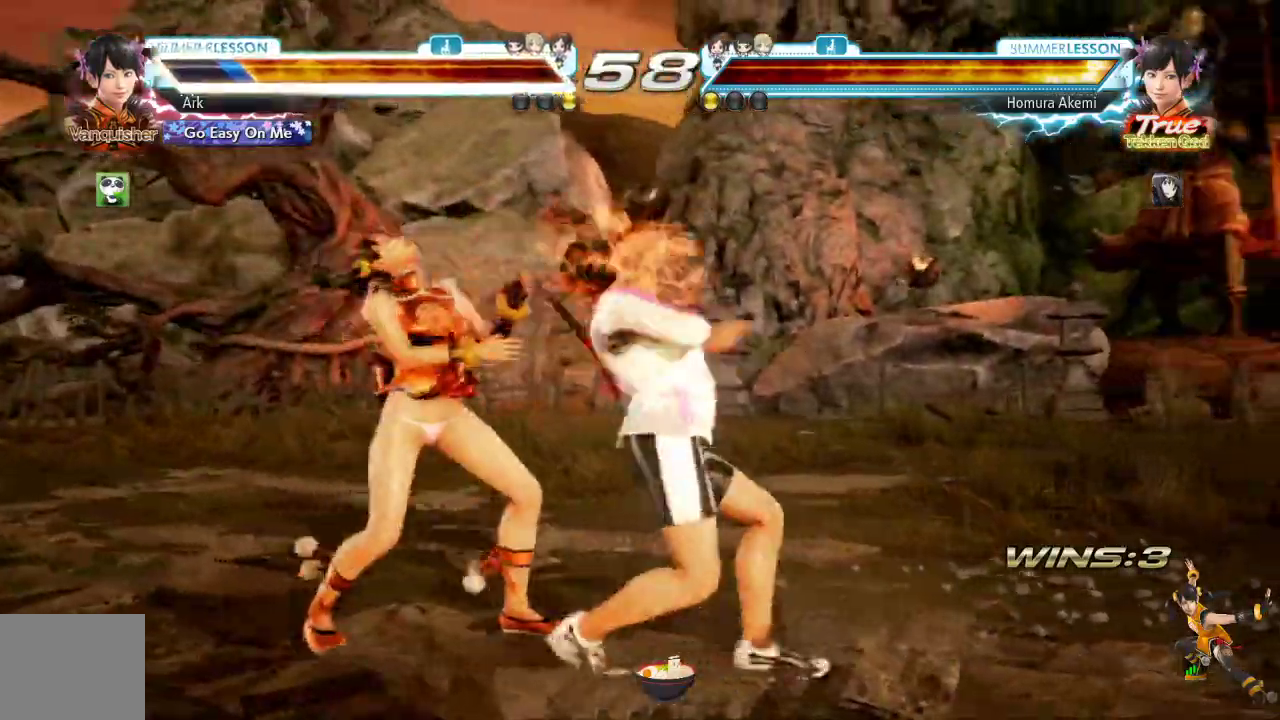
Gameplay with a controller (PlayStation layout); each line is a JSON object with the inputs held at the frame after it. "events" lists button and stick changes between this image and that frame as [ms after this image, input, new state], when the widget could be followed in between.
{"buttons": ["DPAD_DOWN", "DPAD_RIGHT"], "left_stick": "center", "right_stick": "center"}
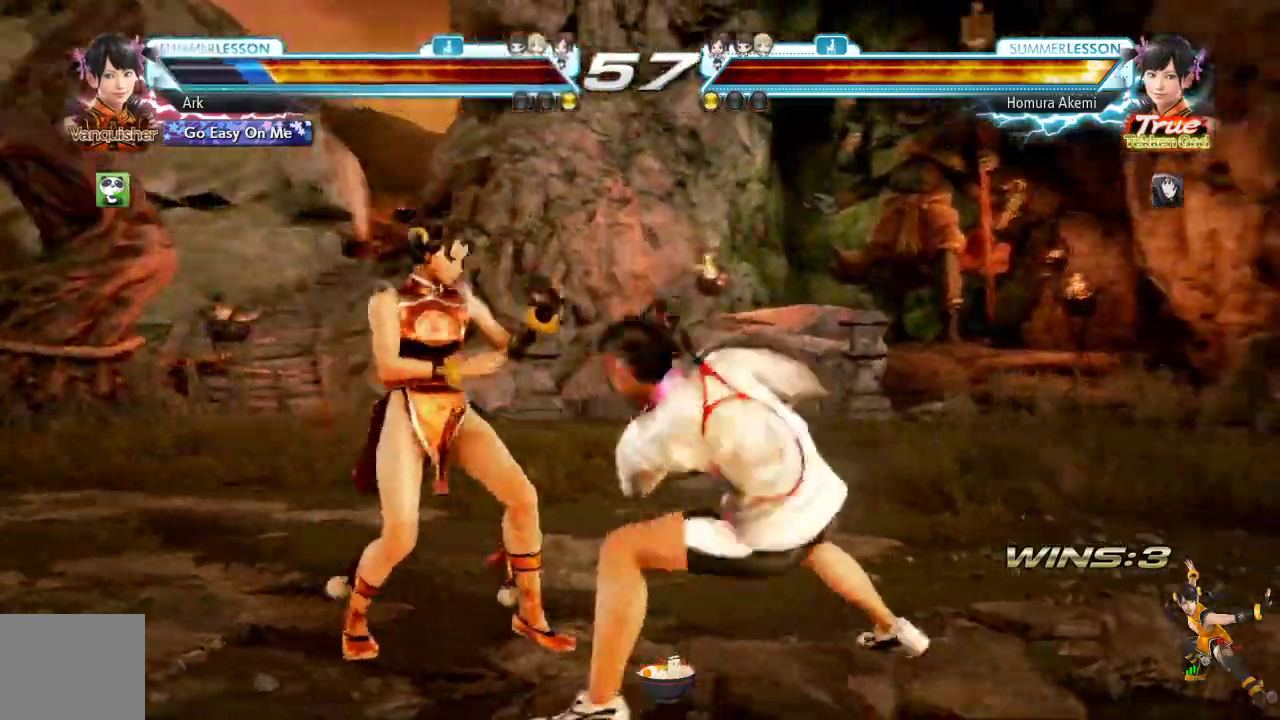
{"buttons": ["DPAD_LEFT"], "left_stick": "center", "right_stick": "center", "events": [[200, "DPAD_DOWN", "up"], [217, "DPAD_RIGHT", "up"], [217, "DPAD_UP", "down"], [234, "DPAD_LEFT", "down"], [250, "DPAD_UP", "up"]]}
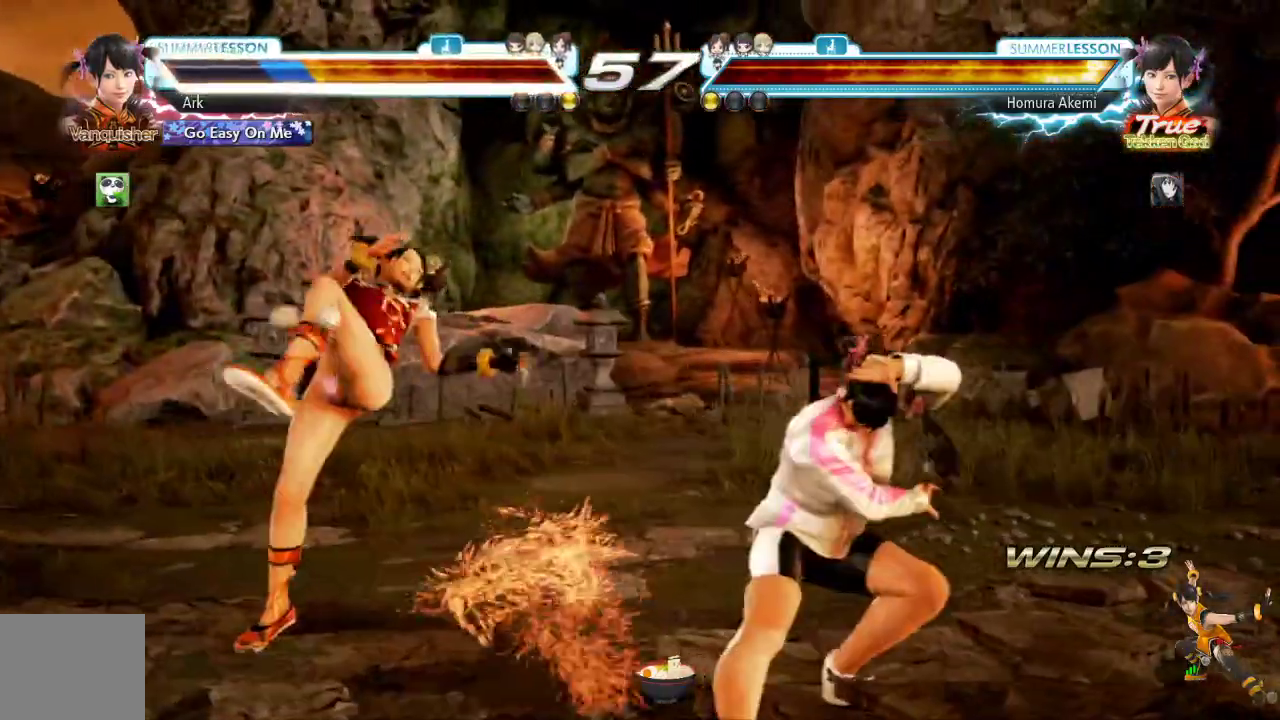
{"buttons": ["DPAD_LEFT"], "left_stick": "center", "right_stick": "center"}
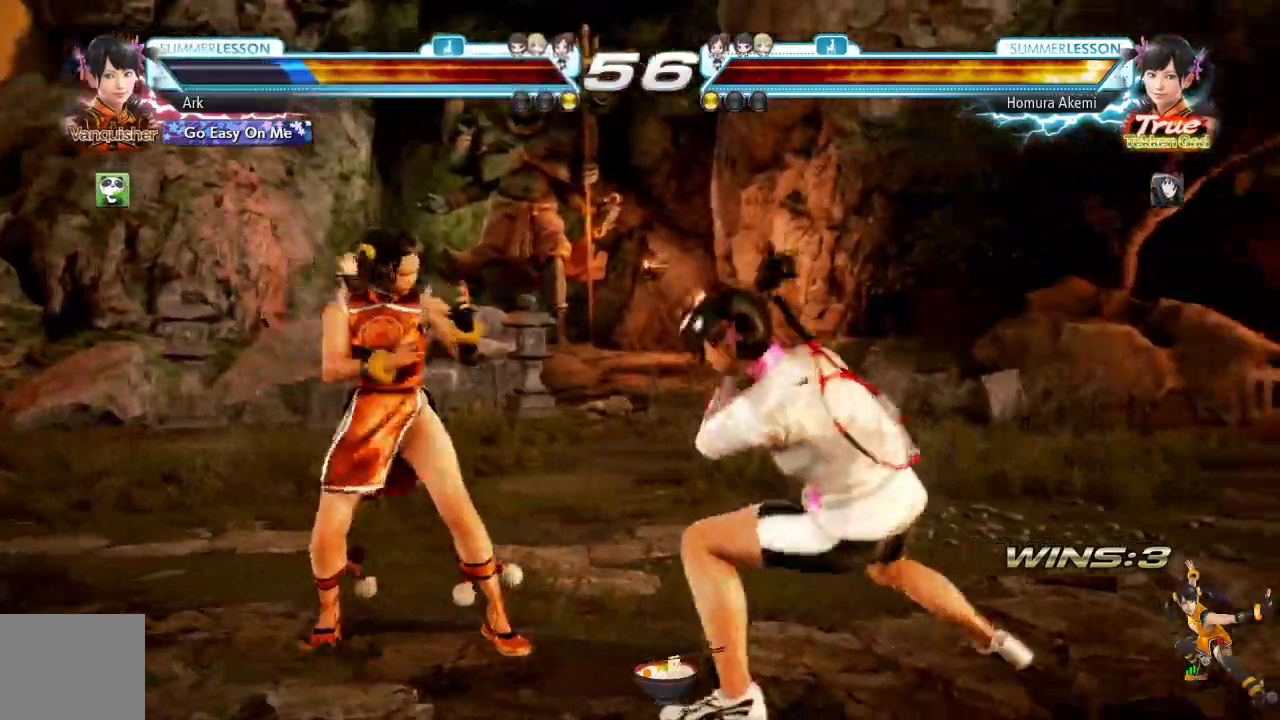
{"buttons": [], "left_stick": "center", "right_stick": "center"}
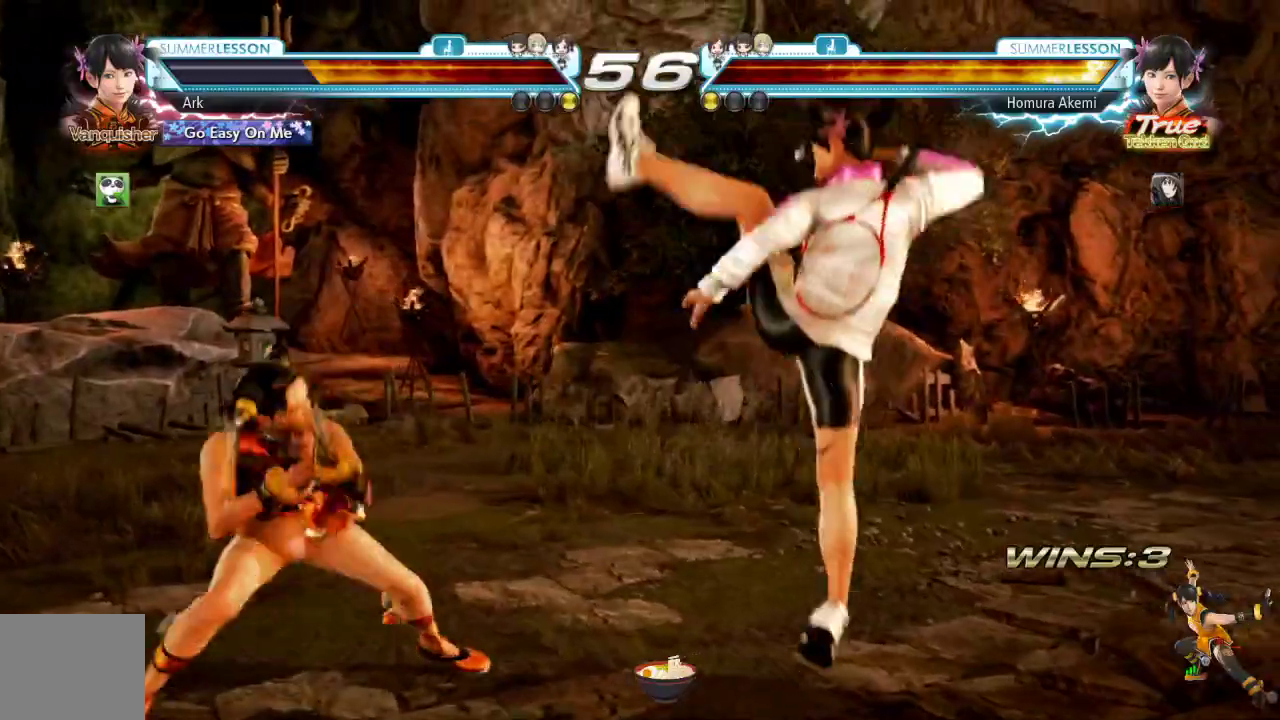
{"buttons": ["CIRCLE"], "left_stick": "center", "right_stick": "center", "events": [[33, "CIRCLE", "down"]]}
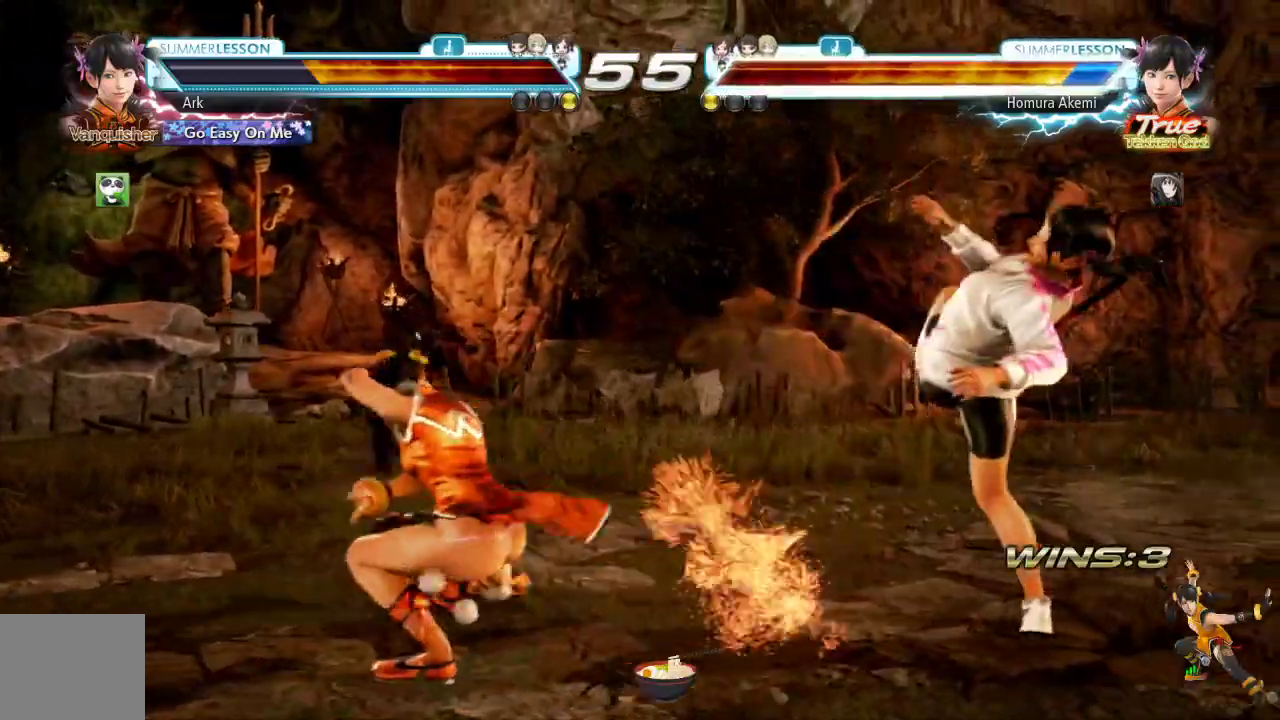
{"buttons": ["DPAD_LEFT"], "left_stick": "center", "right_stick": "center", "events": [[17, "CIRCLE", "up"], [217, "DPAD_LEFT", "down"], [284, "TRIANGLE", "down"], [401, "TRIANGLE", "up"], [467, "TRIANGLE", "down"], [484, "TRIANGLE", "up"]]}
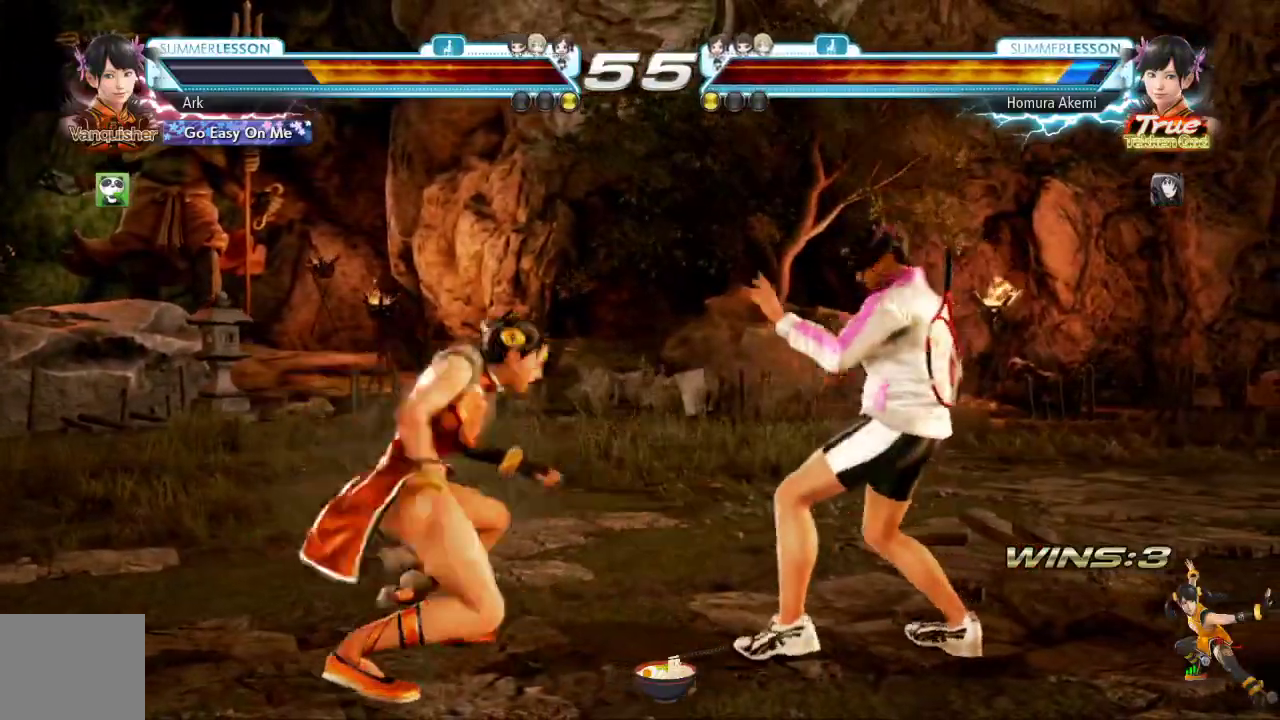
{"buttons": ["DPAD_LEFT"], "left_stick": "center", "right_stick": "center", "events": [[33, "TRIANGLE", "down"], [283, "TRIANGLE", "up"], [300, "DPAD_LEFT", "up"], [383, "DPAD_LEFT", "down"], [450, "DPAD_LEFT", "up"], [500, "DPAD_LEFT", "down"]]}
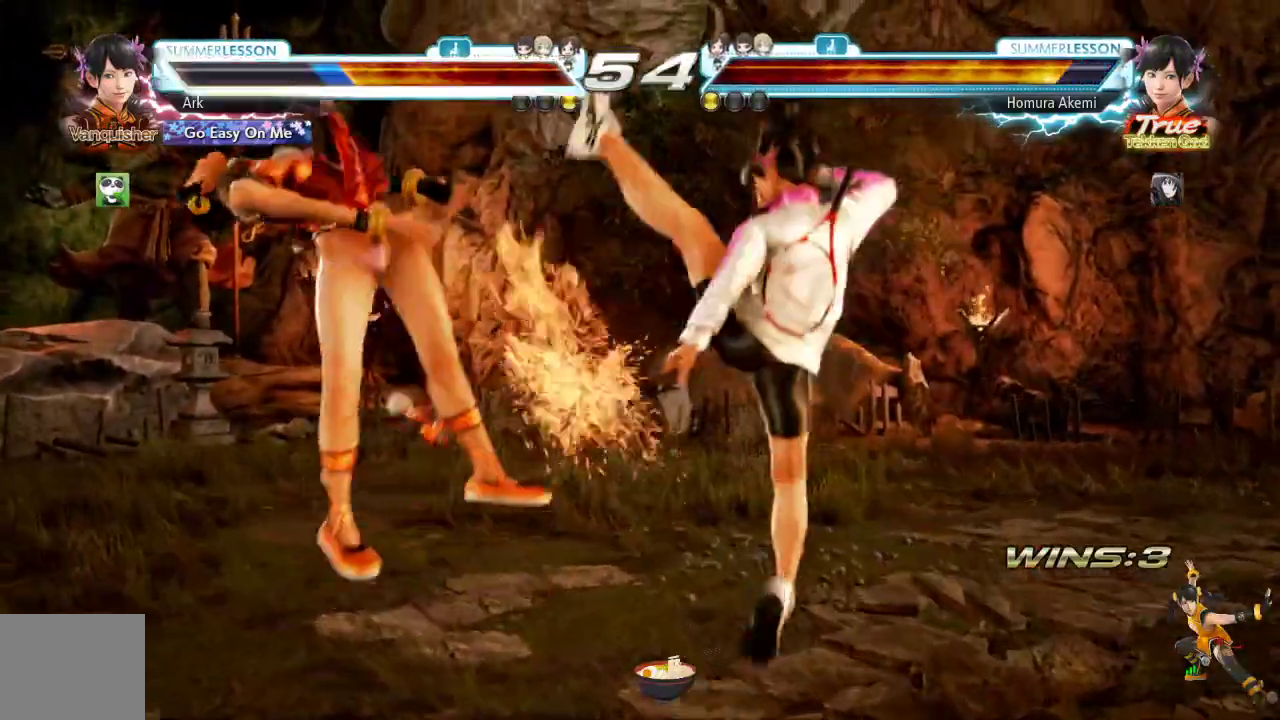
{"buttons": [], "left_stick": "center", "right_stick": "center", "events": [[250, "DPAD_LEFT", "up"]]}
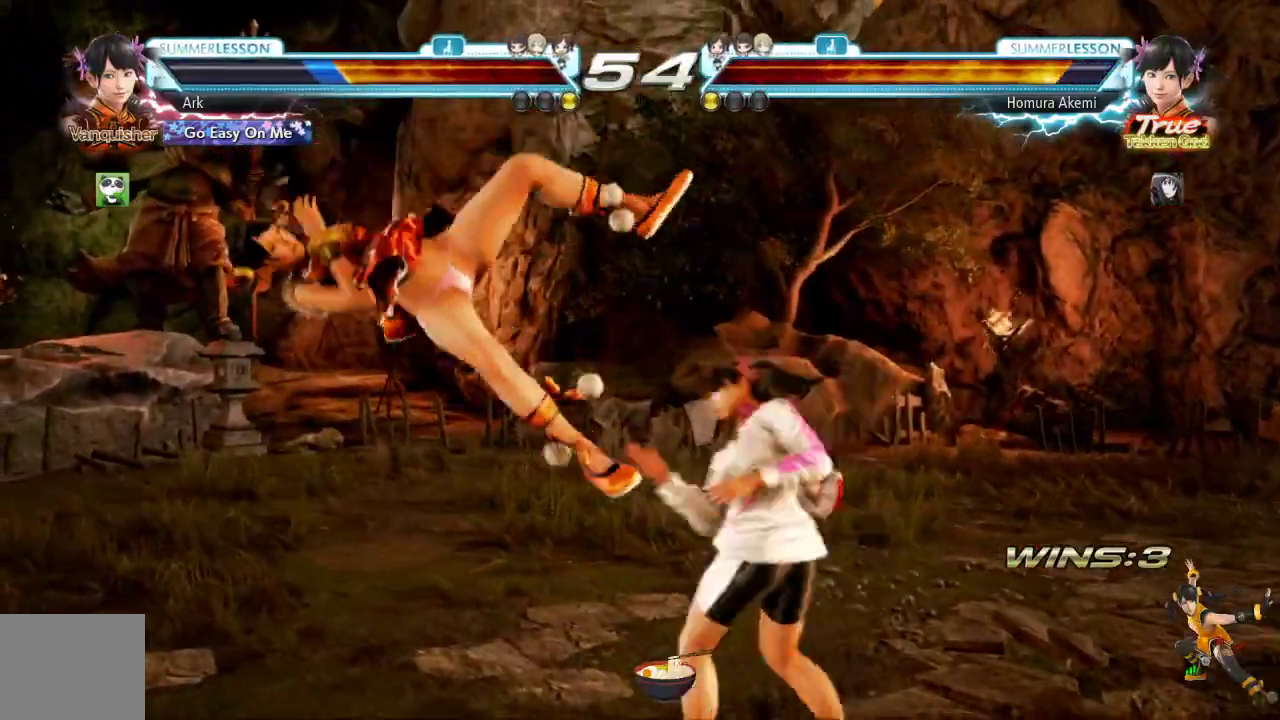
{"buttons": [], "left_stick": "center", "right_stick": "center", "events": []}
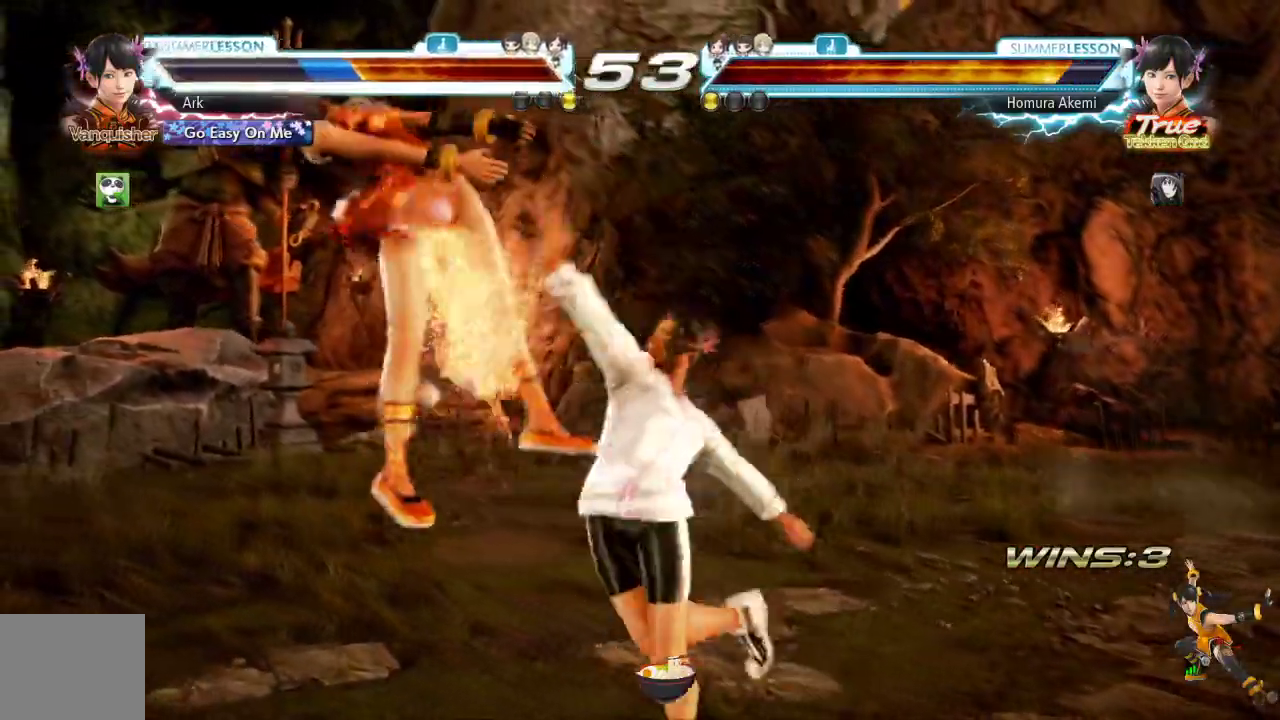
{"buttons": [], "left_stick": "center", "right_stick": "center", "events": []}
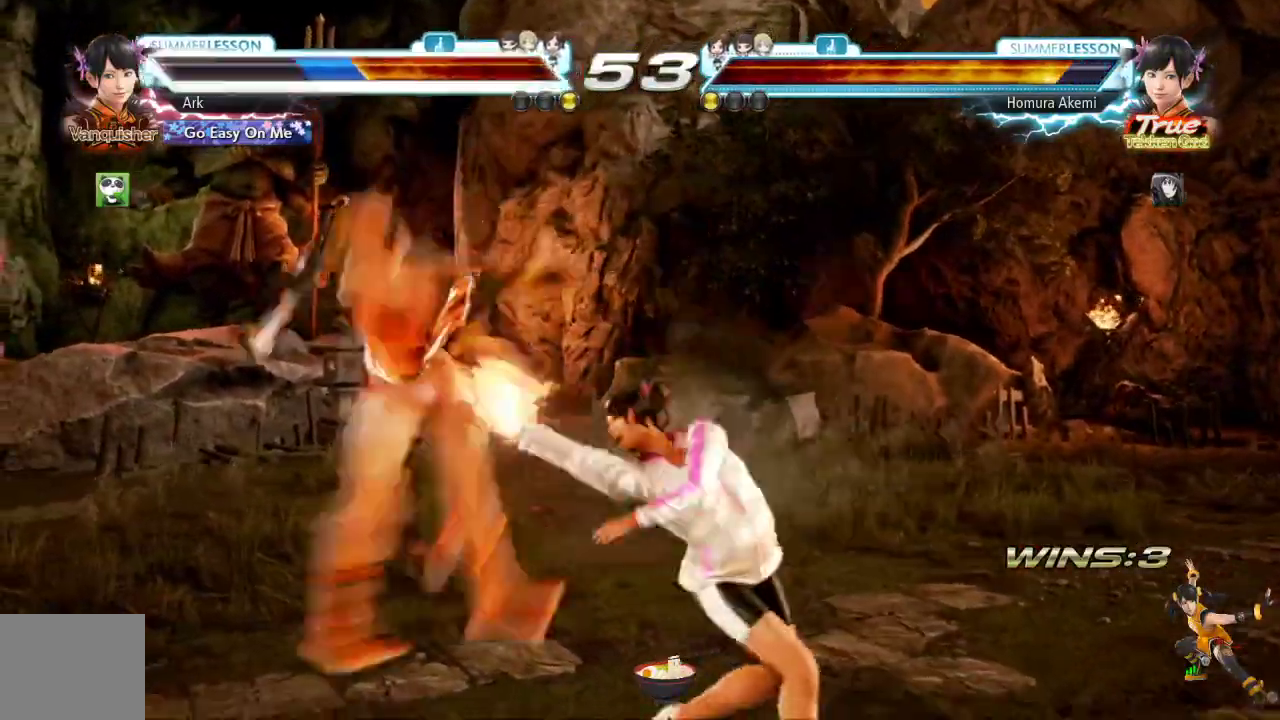
{"buttons": [], "left_stick": "center", "right_stick": "center", "events": []}
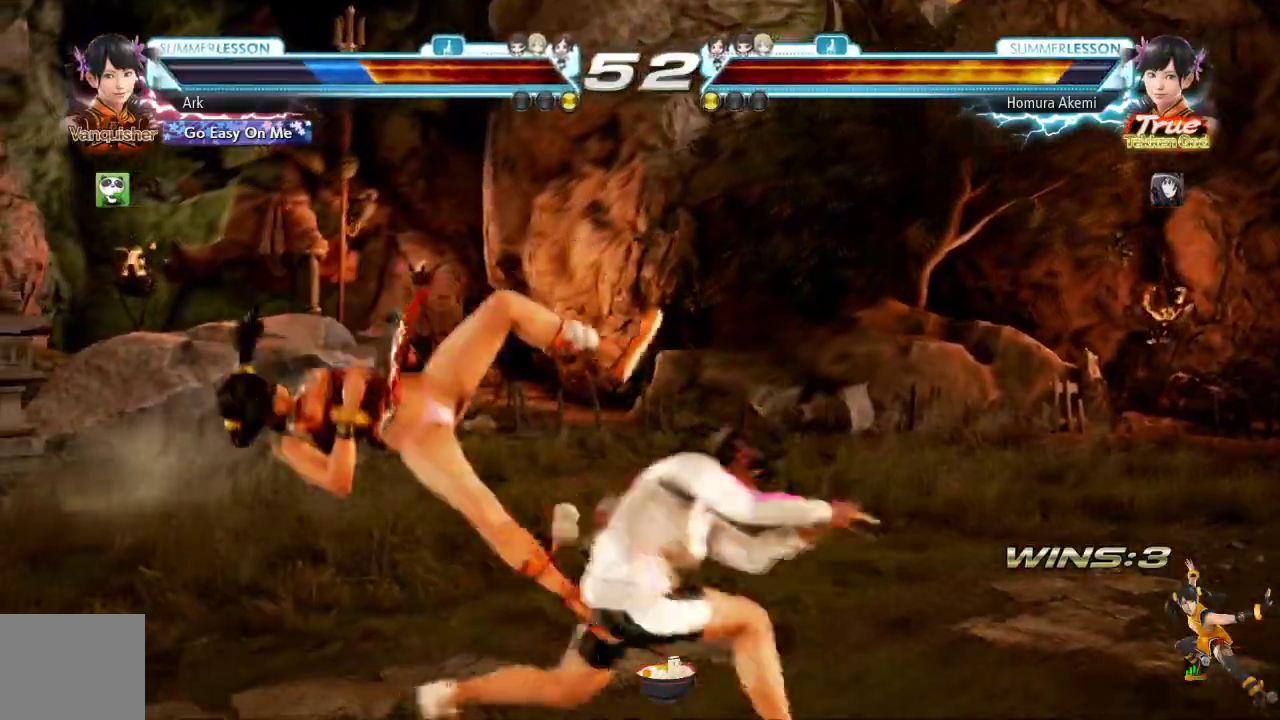
{"buttons": [], "left_stick": "center", "right_stick": "center", "events": []}
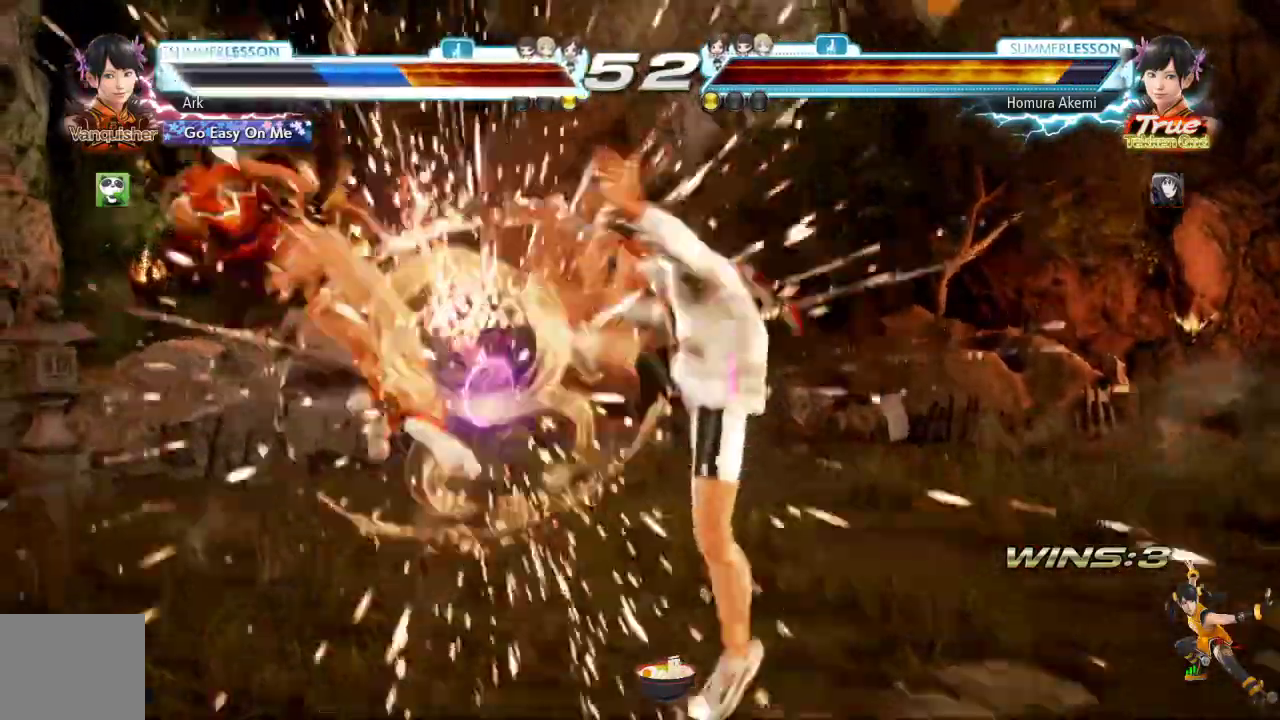
{"buttons": [], "left_stick": "center", "right_stick": "center"}
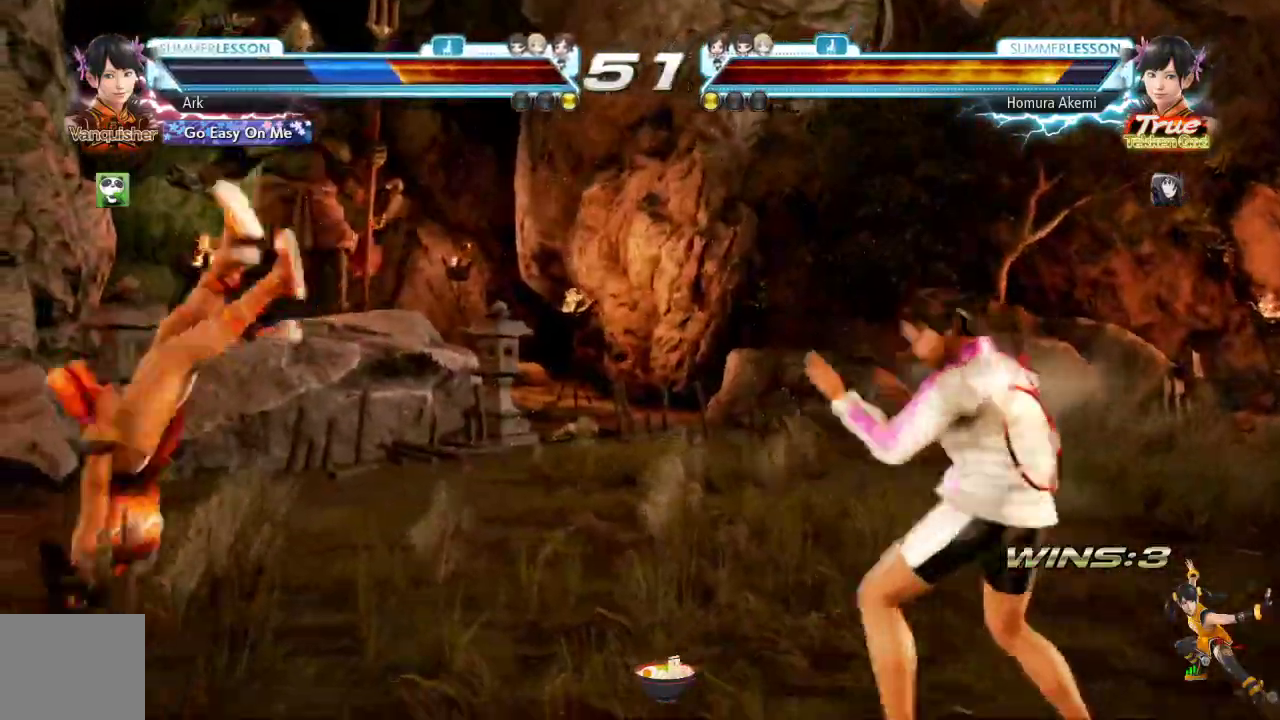
{"buttons": [], "left_stick": "center", "right_stick": "center", "events": []}
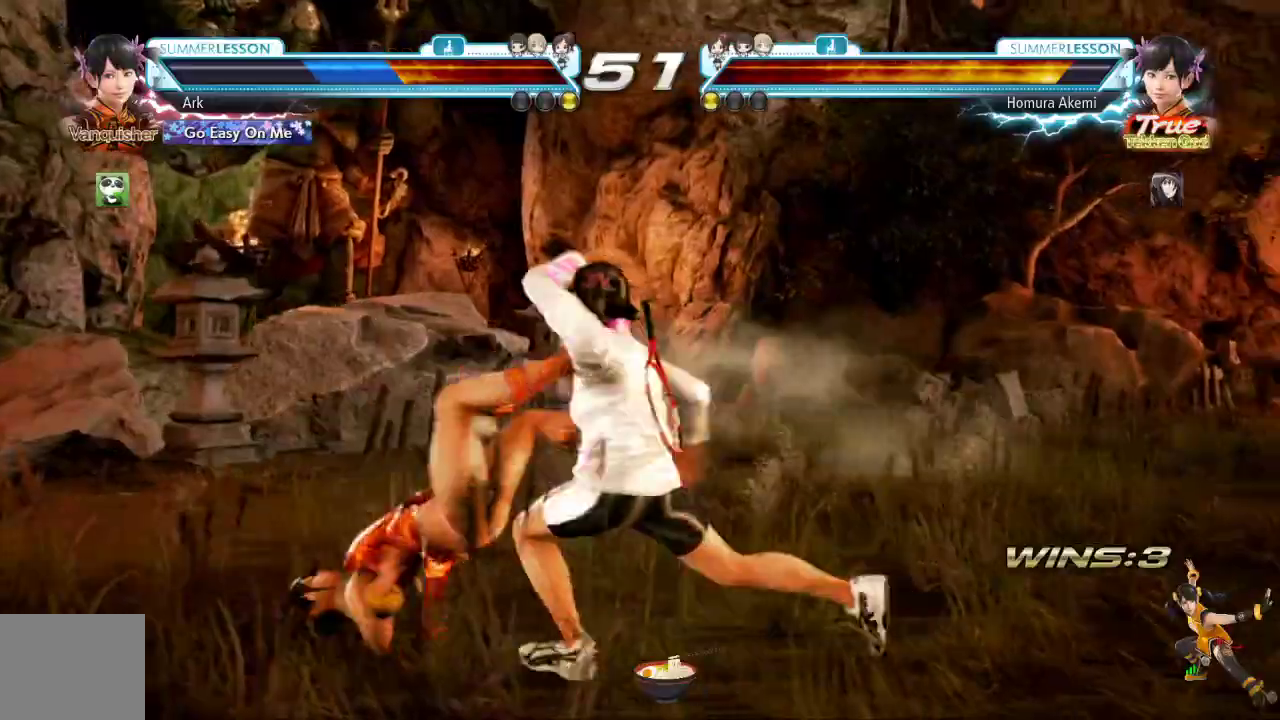
{"buttons": [], "left_stick": "center", "right_stick": "center", "events": []}
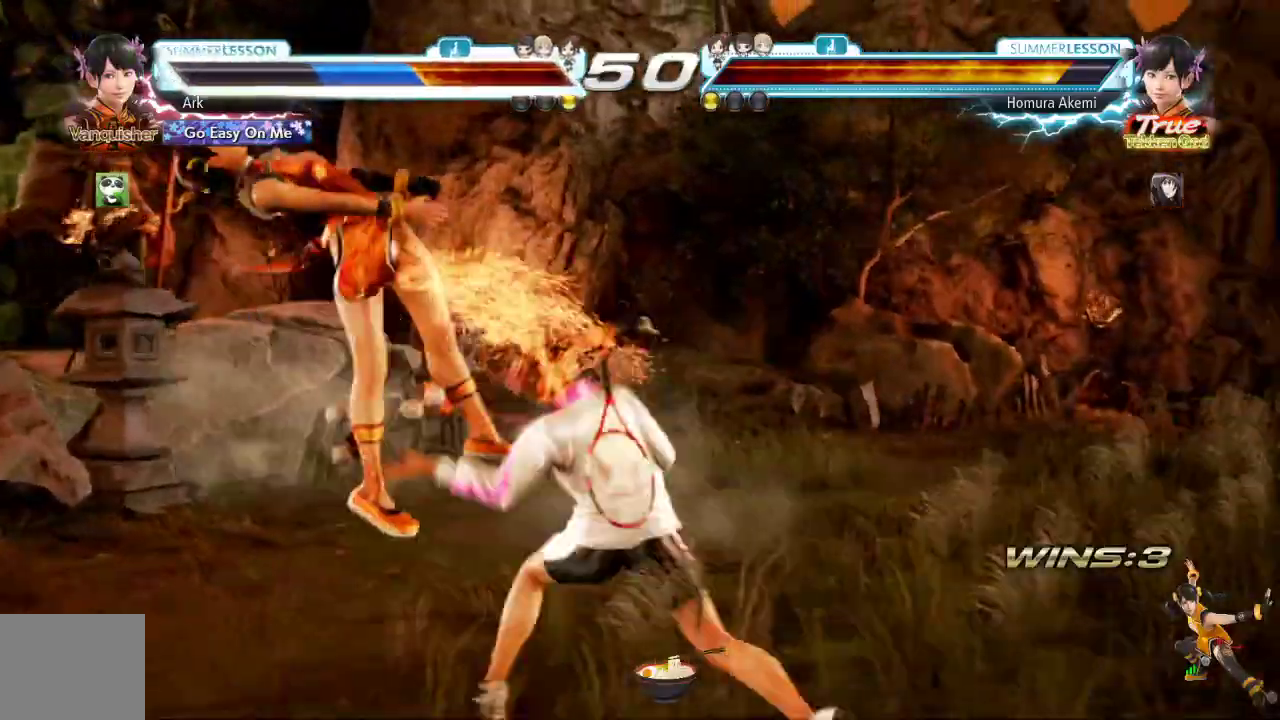
{"buttons": [], "left_stick": "center", "right_stick": "center", "events": []}
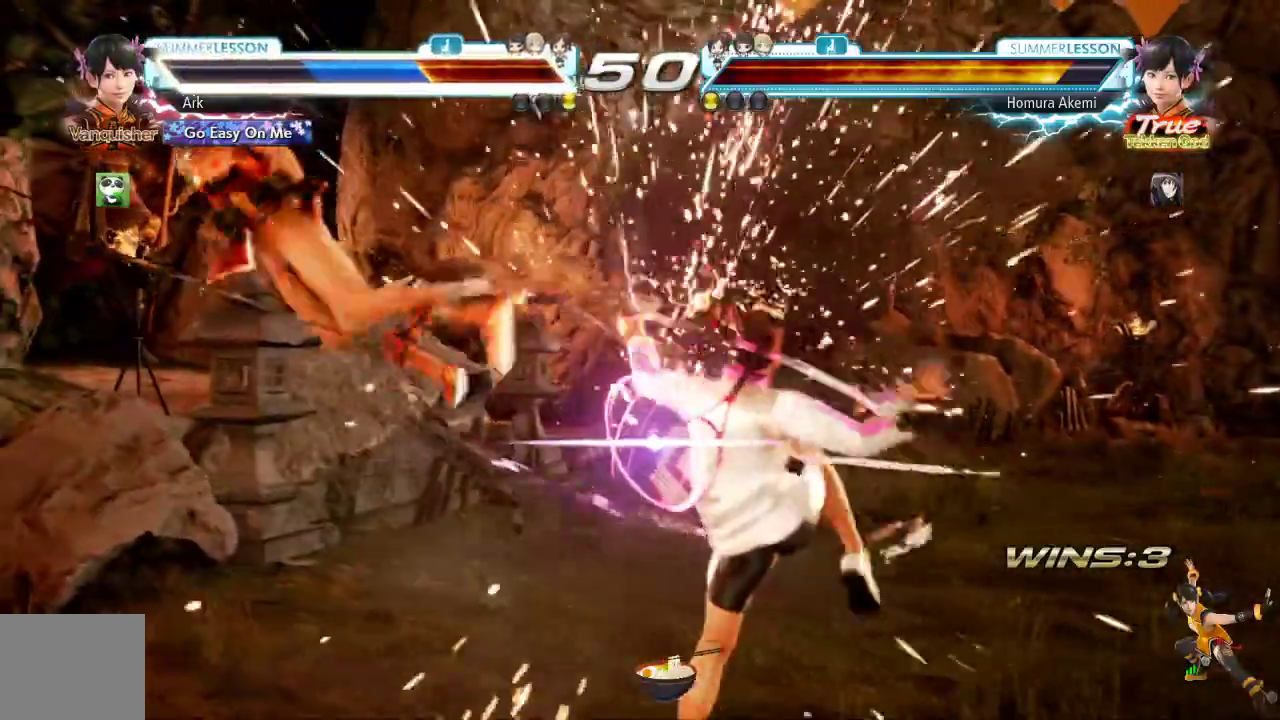
{"buttons": [], "left_stick": "center", "right_stick": "center"}
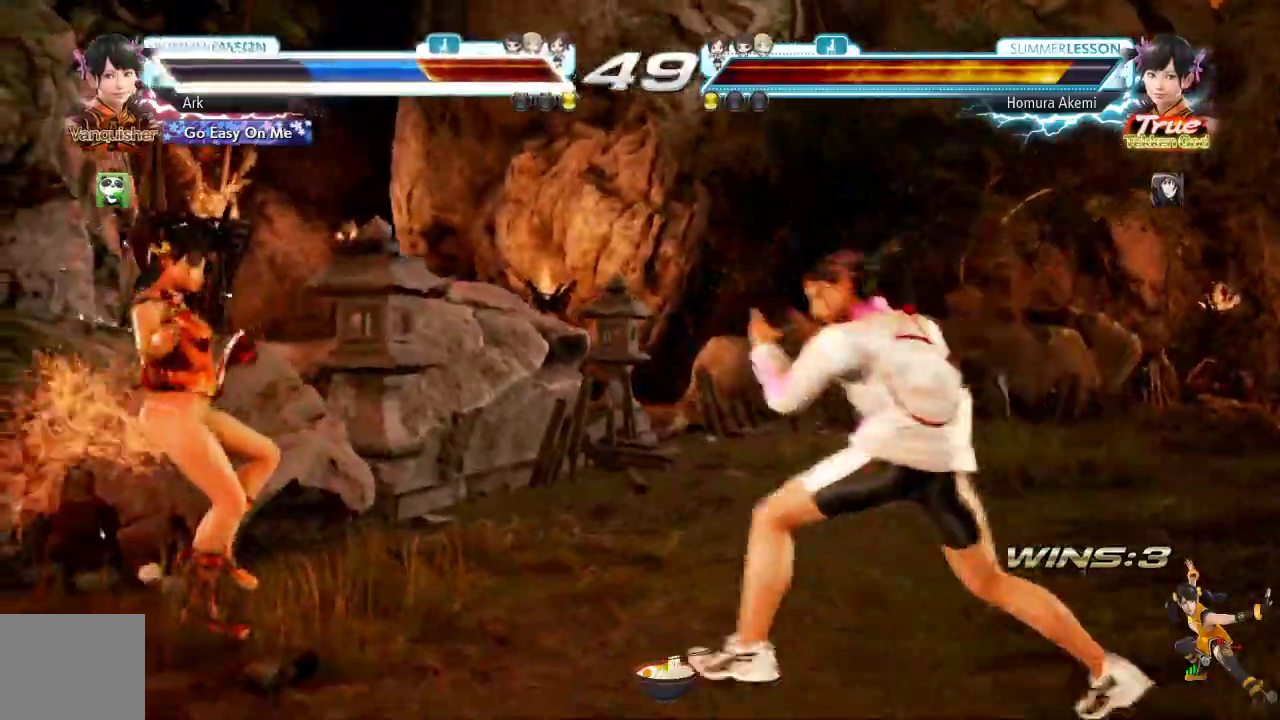
{"buttons": ["SQUARE"], "left_stick": "center", "right_stick": "center", "events": [[317, "SQUARE", "down"], [434, "SQUARE", "up"], [484, "SQUARE", "down"]]}
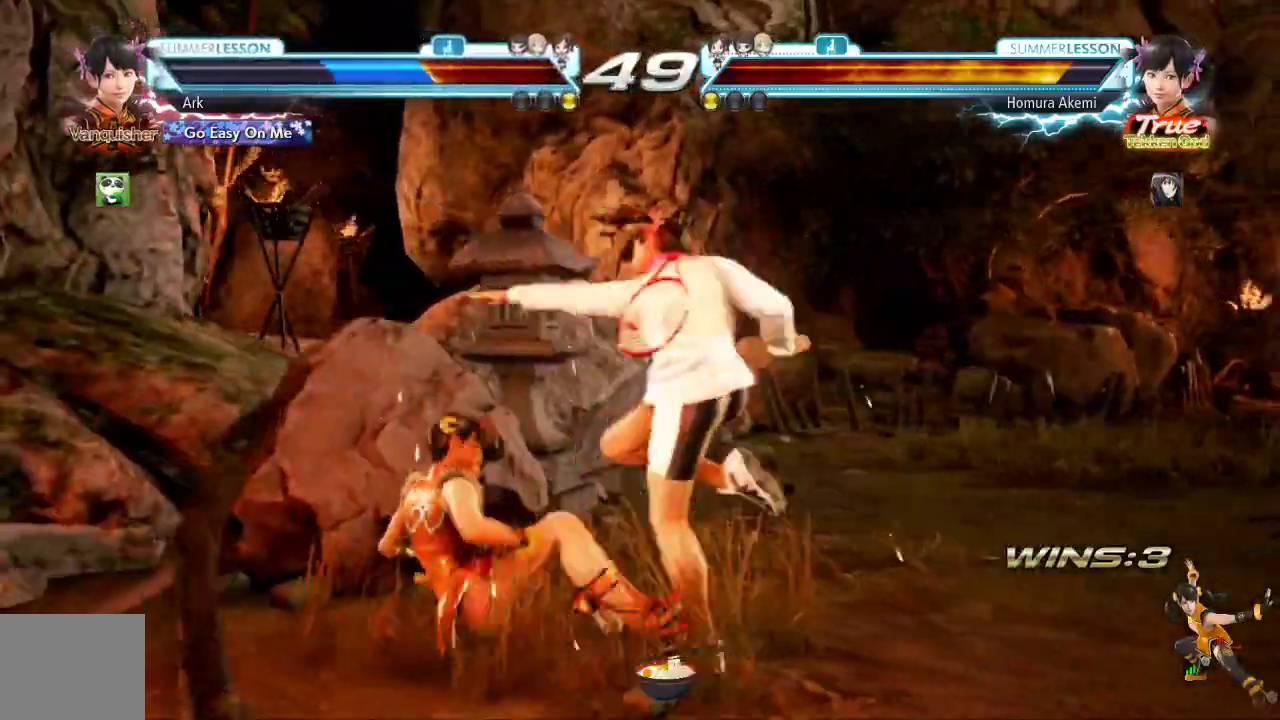
{"buttons": [], "left_stick": "center", "right_stick": "center", "events": [[50, "SQUARE", "up"], [116, "SQUARE", "down"], [200, "SQUARE", "up"], [400, "CIRCLE", "down"], [483, "CIRCLE", "up"]]}
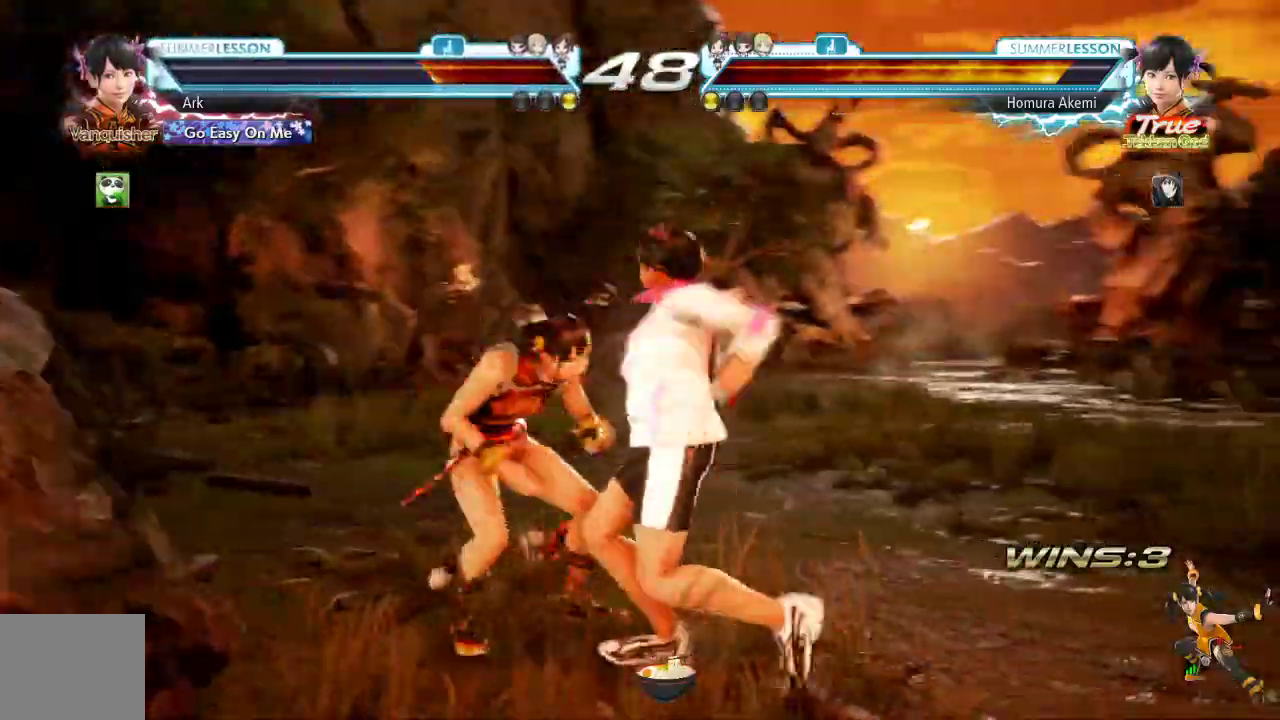
{"buttons": ["DPAD_LEFT"], "left_stick": "center", "right_stick": "center"}
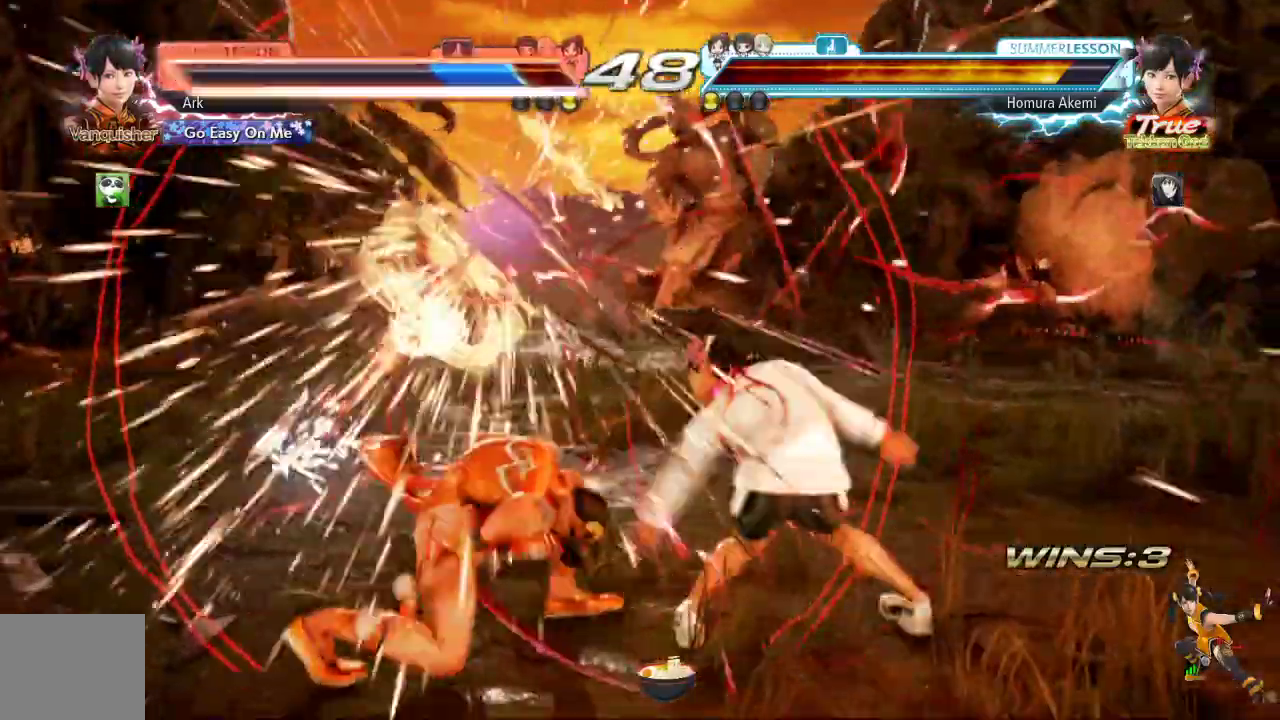
{"buttons": ["L1", "DPAD_DOWN"], "left_stick": "center", "right_stick": "center"}